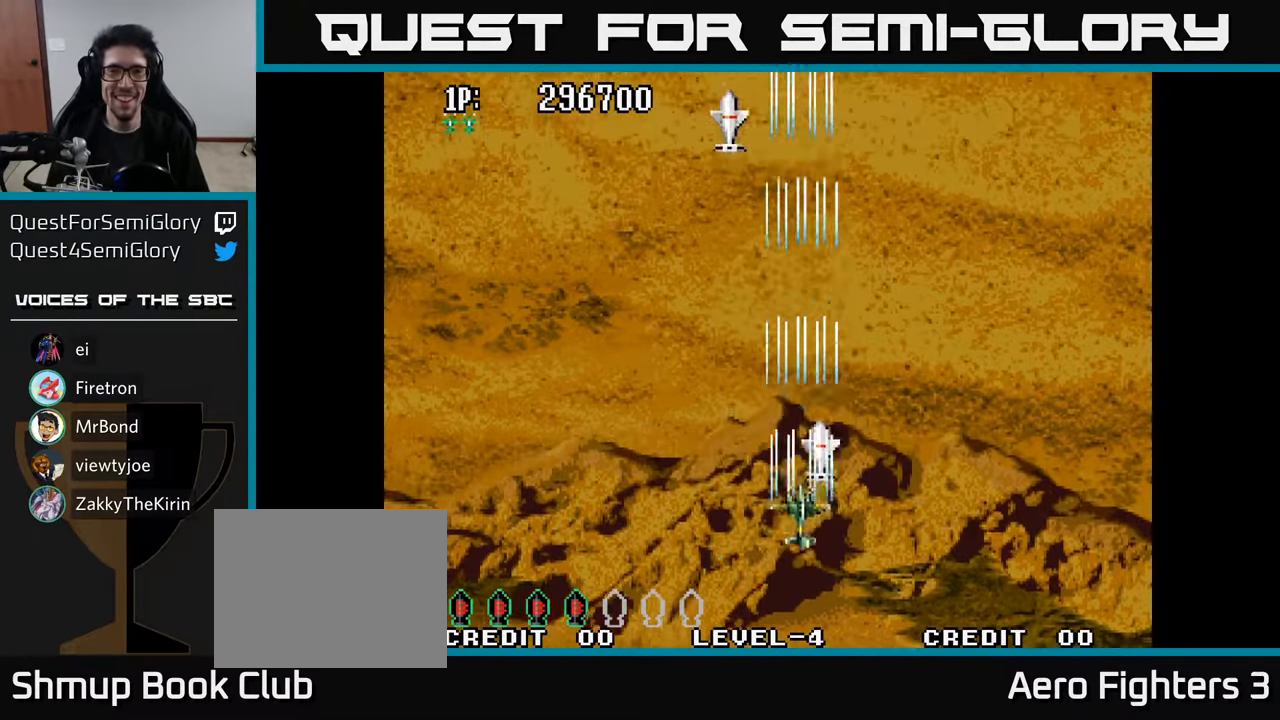
Gameplay with a controller (Xbox layout); each line is a JSON object with the inputs held at the frame after it. "events" lists button and stick changes between this image and that frame as [ms after this image, input, new state], when the widget could be followed in between.
{"buttons": ["A", "DPAD_LEFT"], "left_stick": "center", "right_stick": "center", "events": [[17, "A", "down"], [67, "DPAD_LEFT", "down"], [133, "DPAD_UP", "up"], [150, "A", "up"], [217, "A", "down"], [350, "A", "up"], [434, "A", "down"]]}
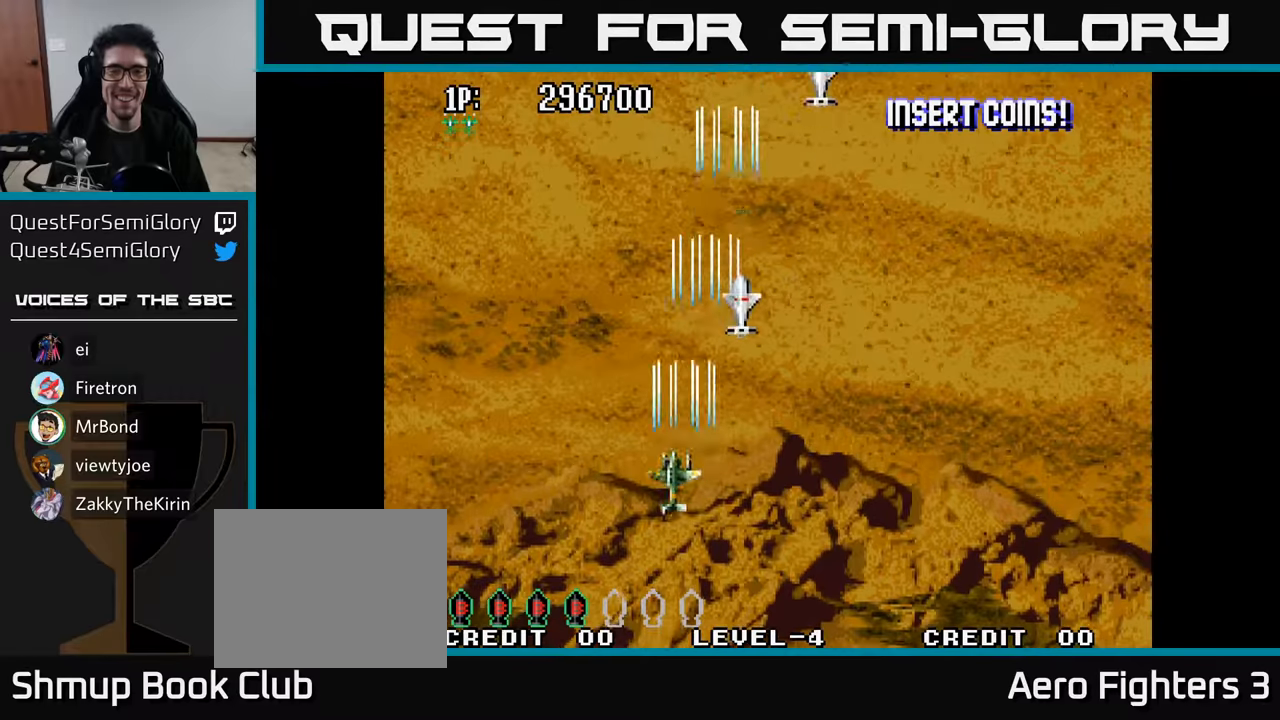
{"buttons": ["DPAD_RIGHT"], "left_stick": "center", "right_stick": "center", "events": [[17, "DPAD_DOWN", "down"], [17, "DPAD_LEFT", "up"], [50, "DPAD_RIGHT", "down"], [67, "A", "up"], [134, "A", "down"], [284, "A", "up"], [334, "A", "down"], [367, "DPAD_DOWN", "up"], [450, "A", "up"]]}
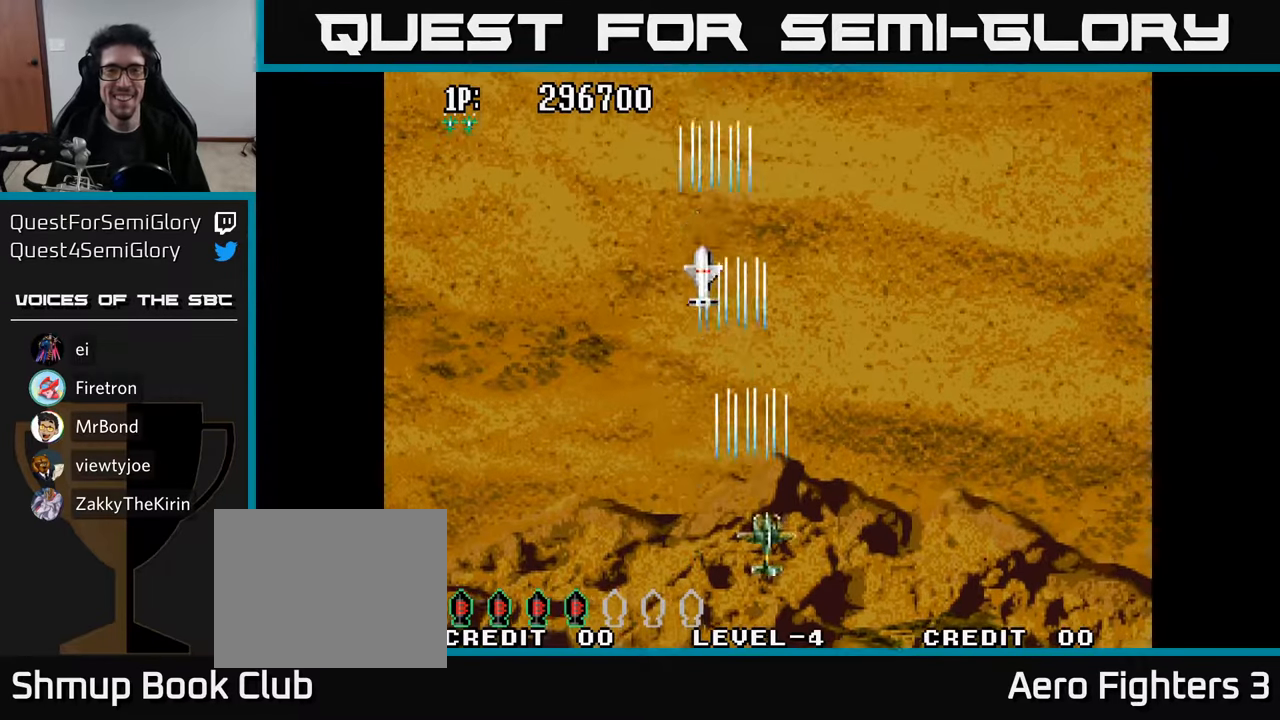
{"buttons": ["A", "DPAD_LEFT"], "left_stick": "center", "right_stick": "center", "events": [[50, "A", "down"], [150, "A", "up"], [234, "A", "down"], [334, "A", "up"], [350, "DPAD_RIGHT", "up"], [400, "DPAD_LEFT", "down"], [417, "A", "down"]]}
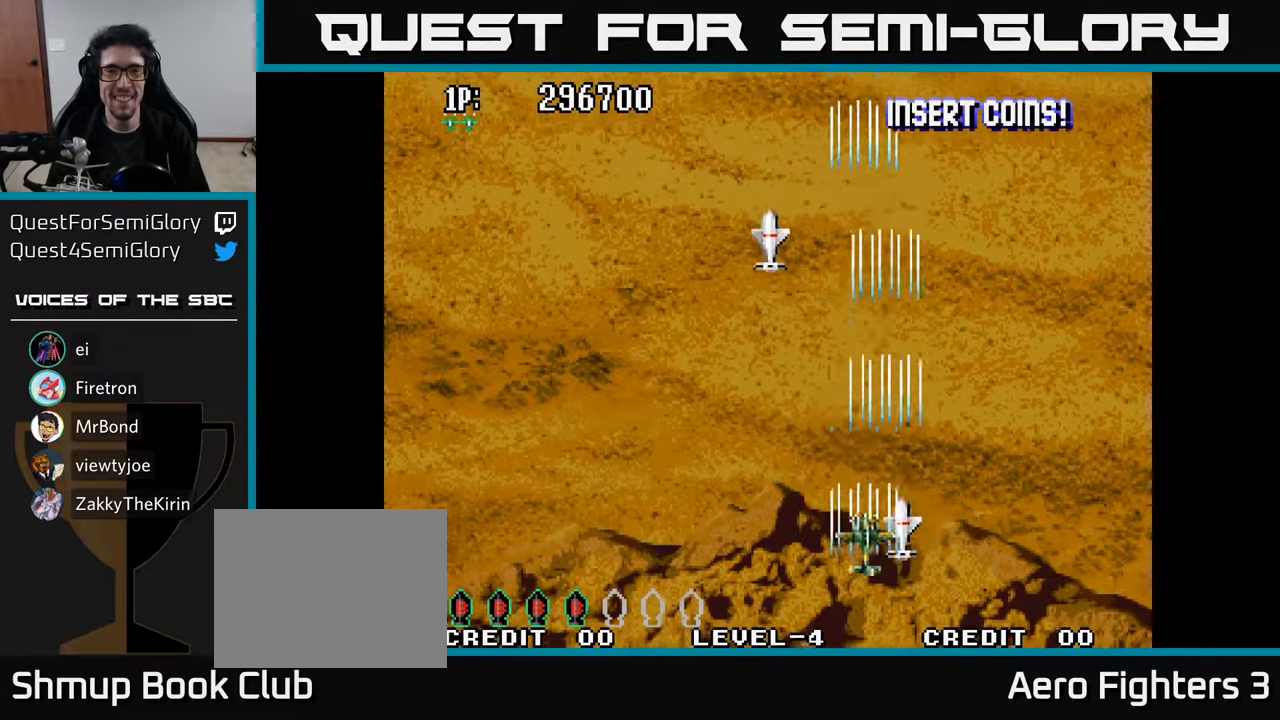
{"buttons": ["A", "DPAD_DOWN", "DPAD_RIGHT"], "left_stick": "center", "right_stick": "center", "events": [[17, "A", "up"], [100, "A", "down"], [217, "A", "up"], [284, "A", "down"], [417, "A", "up"], [434, "DPAD_LEFT", "up"], [467, "DPAD_DOWN", "down"], [484, "A", "down"], [484, "DPAD_RIGHT", "down"]]}
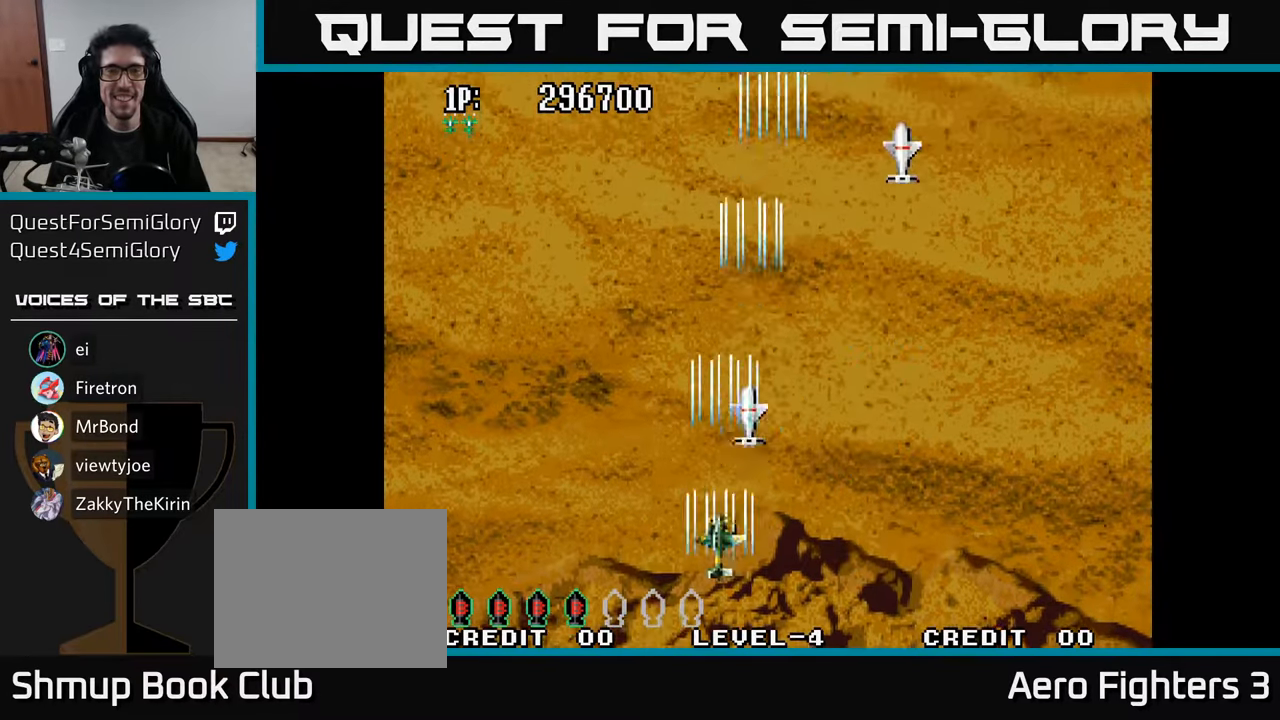
{"buttons": ["DPAD_RIGHT"], "left_stick": "center", "right_stick": "center", "events": [[17, "DPAD_DOWN", "up"], [84, "A", "up"], [184, "A", "down"], [250, "A", "up"], [334, "A", "down"], [417, "A", "up"]]}
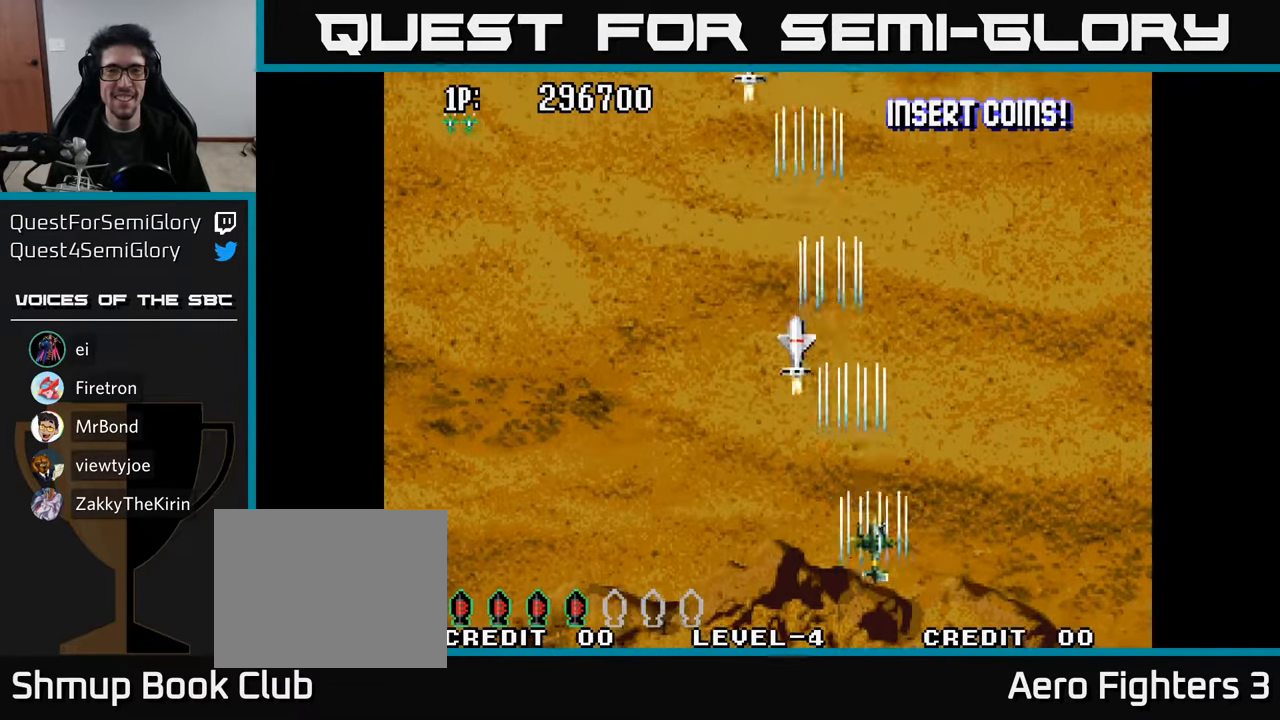
{"buttons": ["DPAD_LEFT"], "left_stick": "center", "right_stick": "center", "events": [[17, "A", "down"], [34, "DPAD_RIGHT", "up"], [67, "DPAD_LEFT", "down"], [134, "A", "up"], [200, "A", "down"], [284, "A", "up"], [367, "A", "down"], [450, "A", "up"]]}
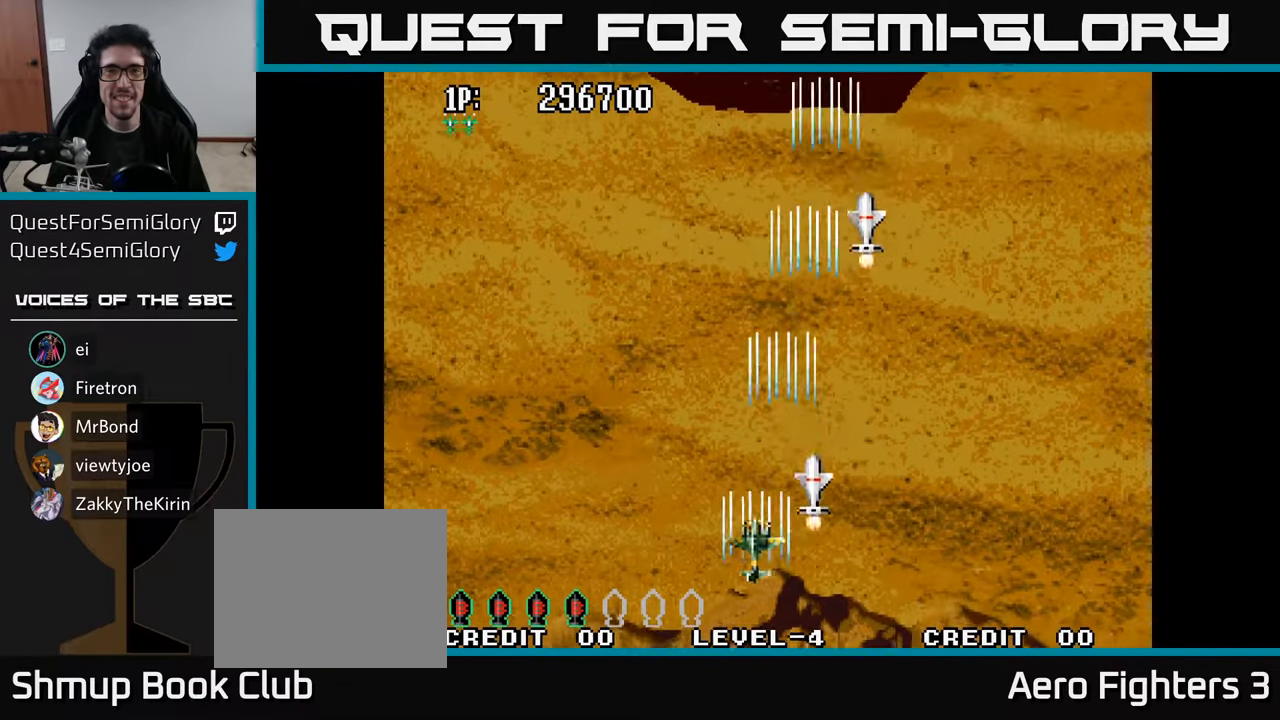
{"buttons": ["DPAD_LEFT"], "left_stick": "center", "right_stick": "center", "events": [[34, "A", "down"], [84, "DPAD_LEFT", "up"], [84, "DPAD_UP", "down"], [100, "A", "up"], [134, "DPAD_RIGHT", "down"], [184, "A", "down"], [267, "A", "up"], [284, "DPAD_UP", "up"], [334, "A", "down"], [384, "DPAD_RIGHT", "up"], [434, "A", "up"], [434, "DPAD_LEFT", "down"]]}
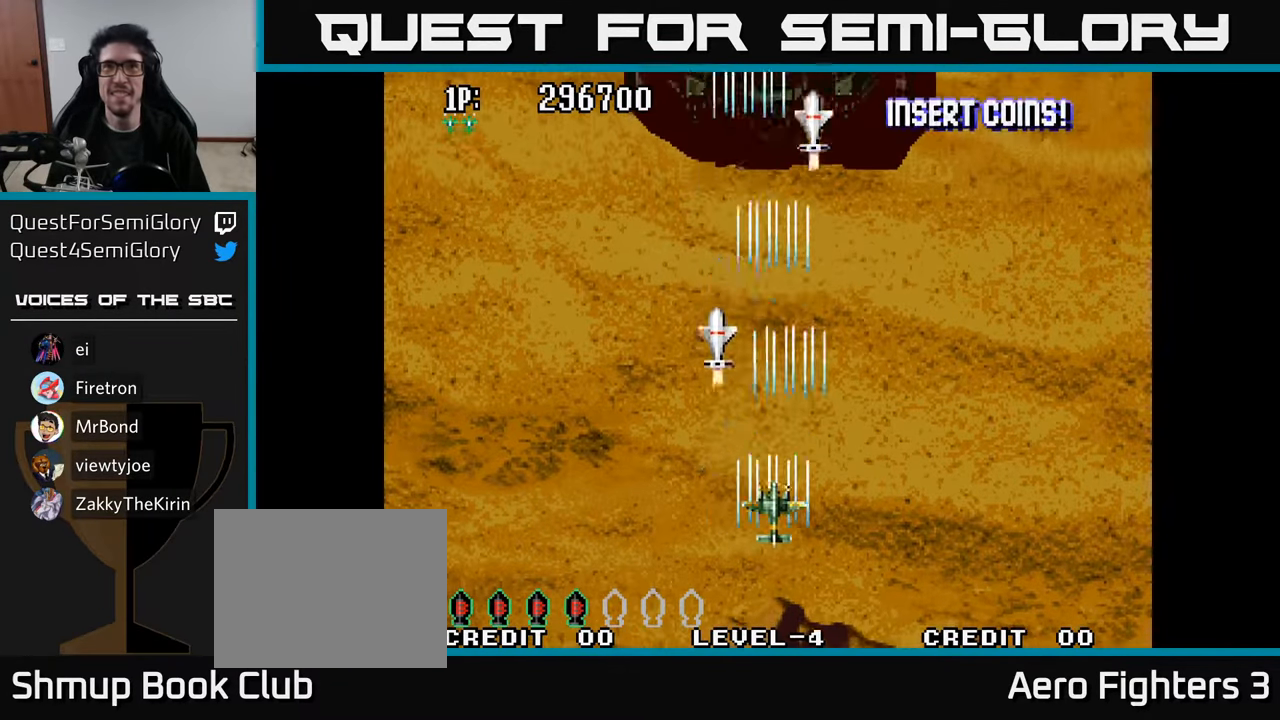
{"buttons": ["A", "DPAD_DOWN", "DPAD_RIGHT"], "left_stick": "center", "right_stick": "center", "events": [[17, "A", "down"], [67, "DPAD_LEFT", "up"], [84, "A", "up"], [100, "DPAD_DOWN", "down"], [100, "DPAD_RIGHT", "down"], [167, "A", "down"], [217, "DPAD_RIGHT", "up"], [234, "A", "up"], [317, "A", "down"], [384, "A", "up"], [400, "DPAD_RIGHT", "down"], [467, "A", "down"]]}
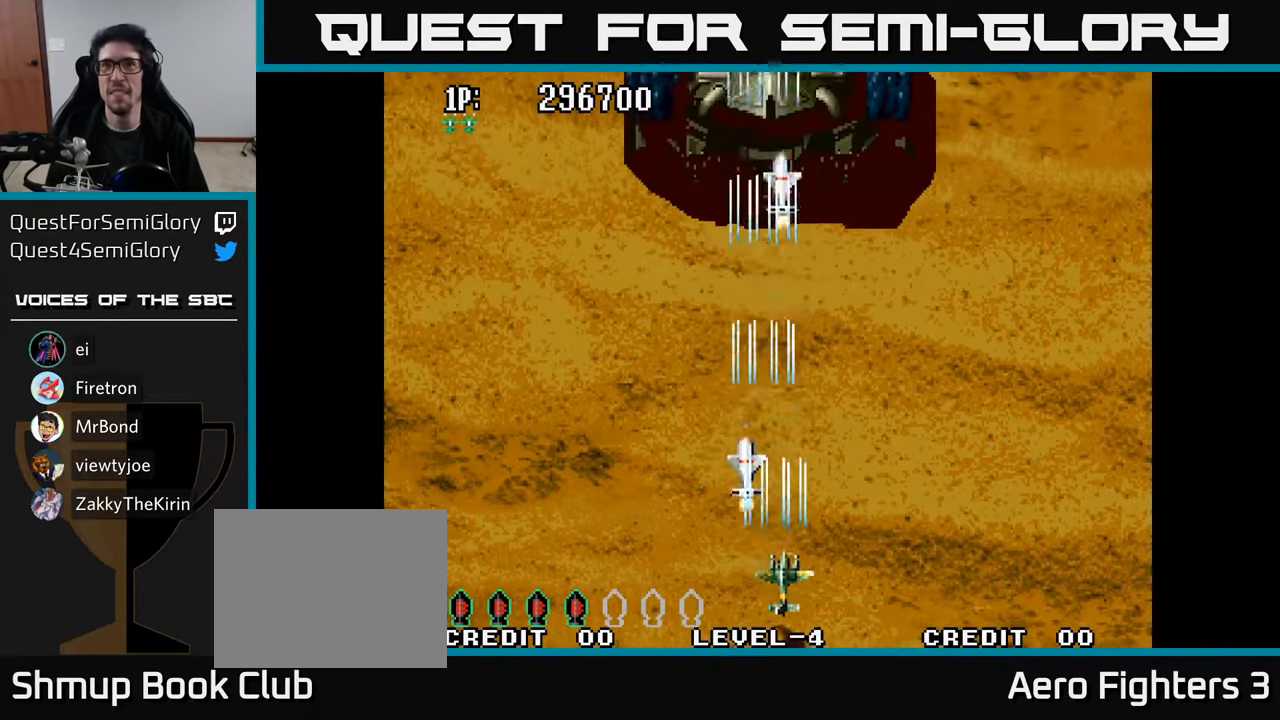
{"buttons": ["A"], "left_stick": "center", "right_stick": "center"}
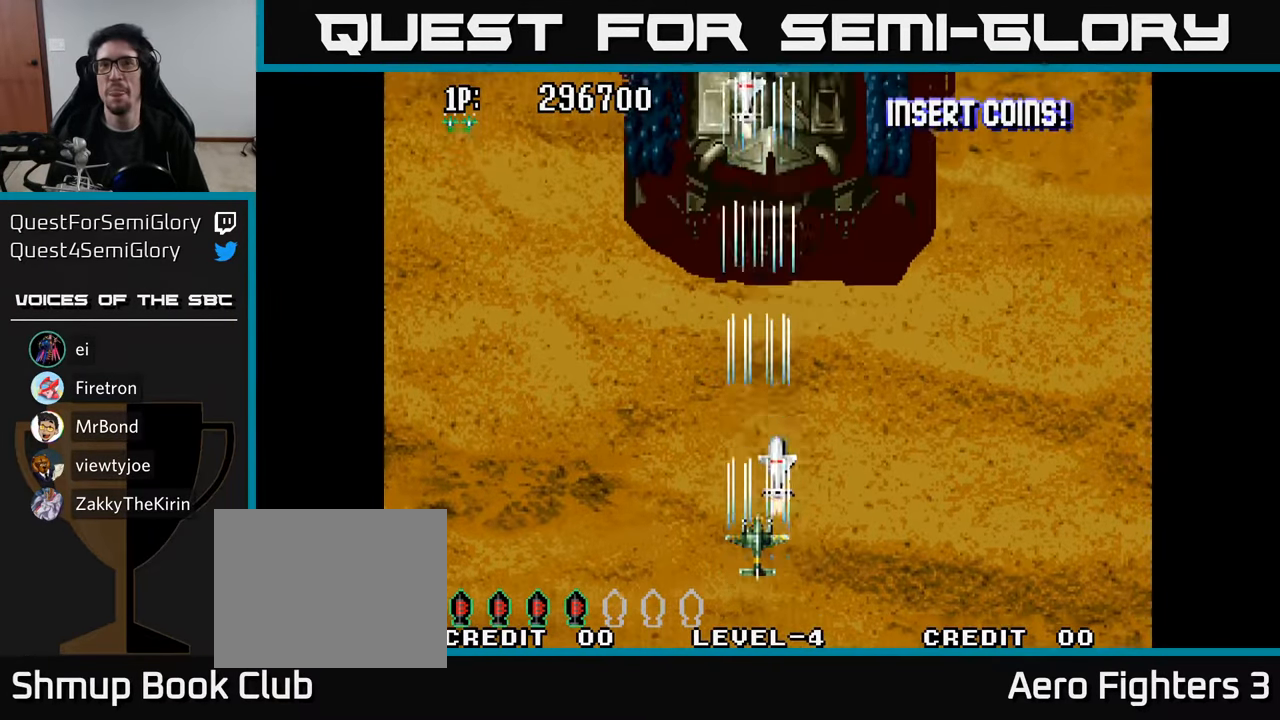
{"buttons": ["A", "DPAD_DOWN"], "left_stick": "center", "right_stick": "center", "events": [[34, "A", "up"], [134, "A", "down"], [217, "A", "up"], [250, "DPAD_LEFT", "down"], [300, "A", "down"], [367, "DPAD_LEFT", "up"], [400, "A", "up"], [417, "DPAD_DOWN", "down"], [484, "A", "down"]]}
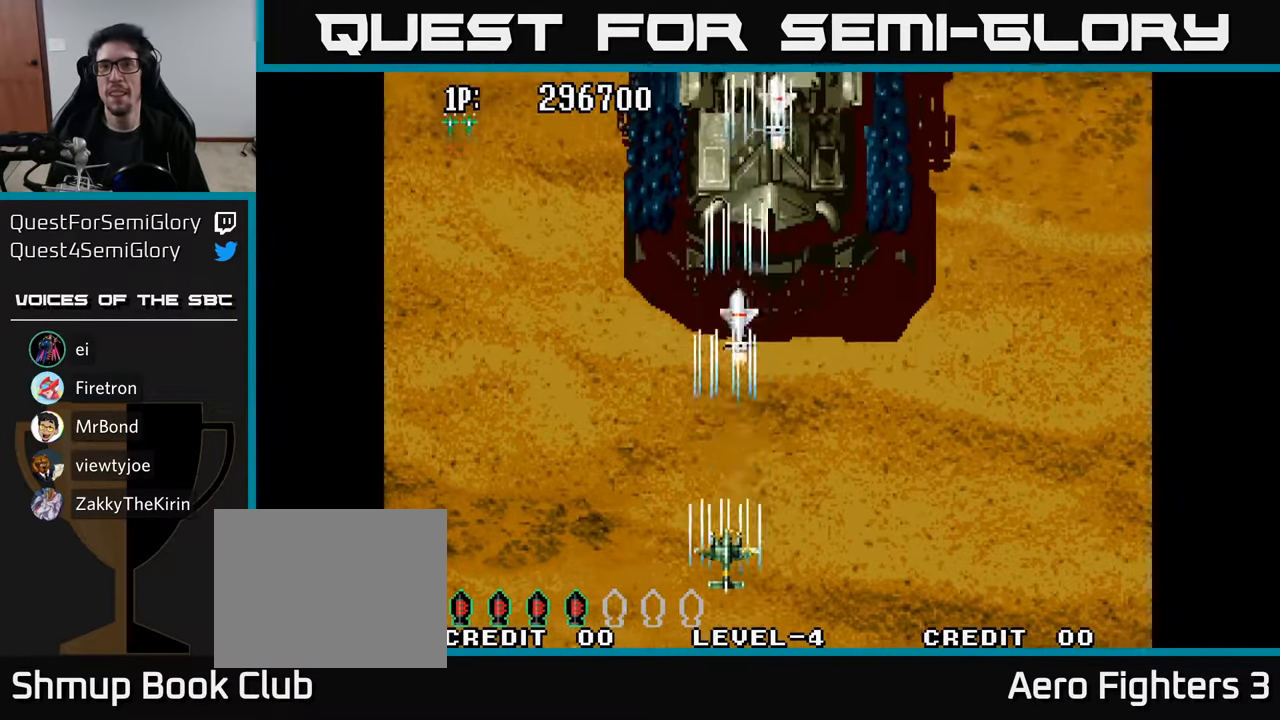
{"buttons": ["DPAD_RIGHT"], "left_stick": "center", "right_stick": "center", "events": [[84, "A", "up"], [167, "A", "down"], [167, "DPAD_RIGHT", "down"], [184, "DPAD_DOWN", "up"], [250, "DPAD_RIGHT", "up"], [267, "A", "up"], [333, "DPAD_LEFT", "down"], [366, "A", "down"], [450, "A", "up"], [450, "DPAD_LEFT", "up"], [483, "DPAD_RIGHT", "down"]]}
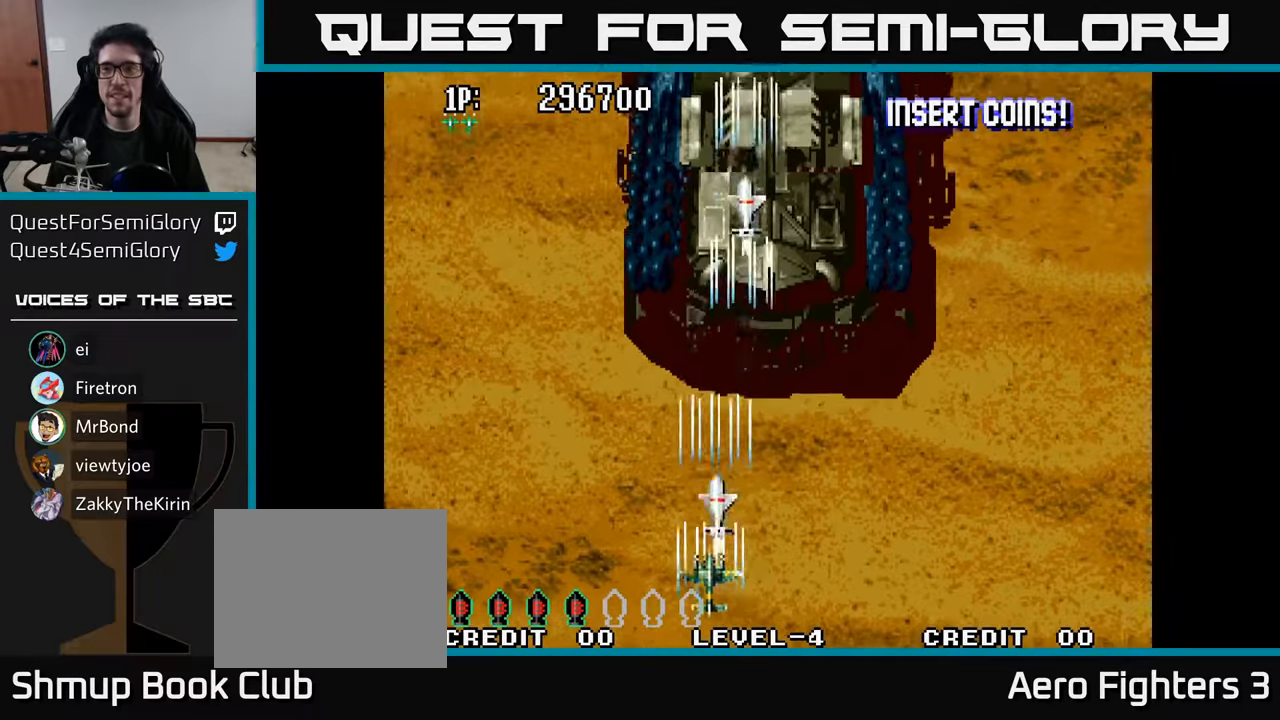
{"buttons": ["DPAD_UP", "DPAD_RIGHT"], "left_stick": "center", "right_stick": "center", "events": [[50, "A", "down"], [133, "DPAD_RIGHT", "up"], [166, "A", "up"], [233, "A", "down"], [316, "A", "up"], [333, "DPAD_RIGHT", "down"], [416, "A", "down"], [450, "DPAD_UP", "down"], [483, "A", "up"]]}
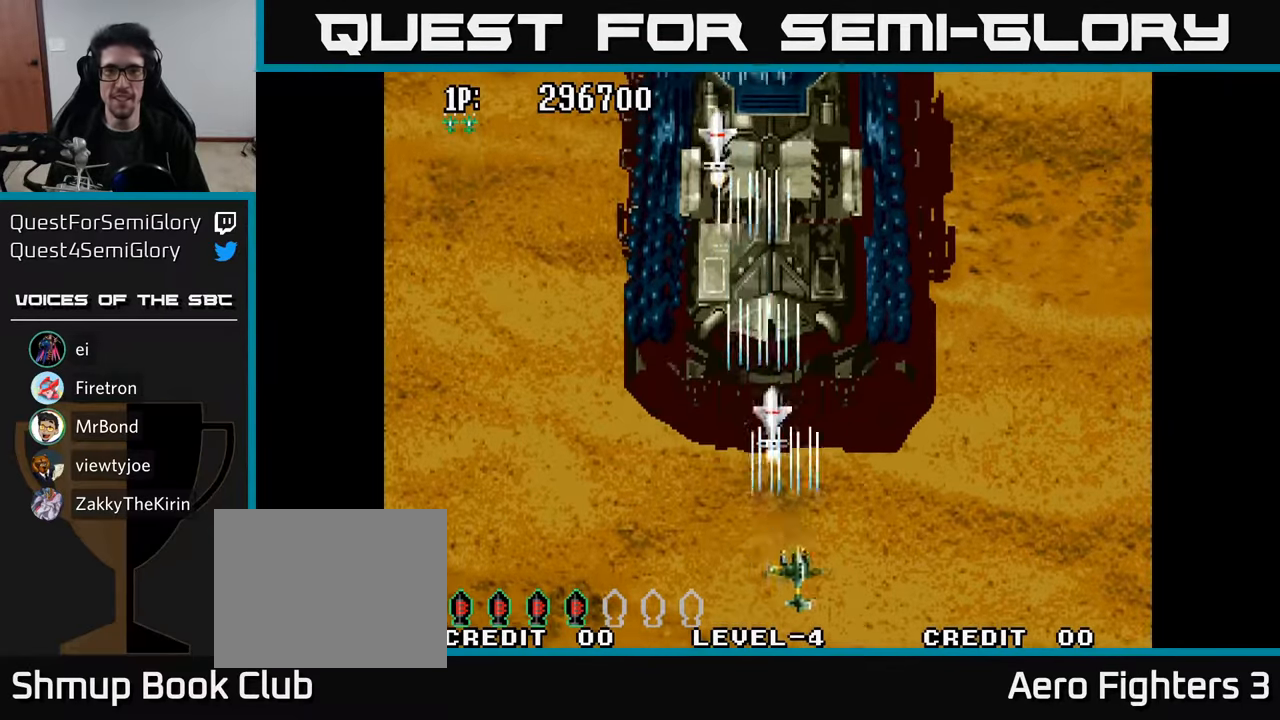
{"buttons": [], "left_stick": "center", "right_stick": "center", "events": [[50, "DPAD_UP", "up"], [83, "A", "down"], [100, "DPAD_RIGHT", "up"], [166, "DPAD_LEFT", "down"], [183, "A", "up"], [233, "DPAD_UP", "down"], [250, "A", "down"], [300, "DPAD_LEFT", "up"], [316, "A", "up"], [350, "DPAD_RIGHT", "down"], [350, "DPAD_UP", "up"], [400, "A", "down"], [450, "DPAD_RIGHT", "up"], [466, "A", "up"]]}
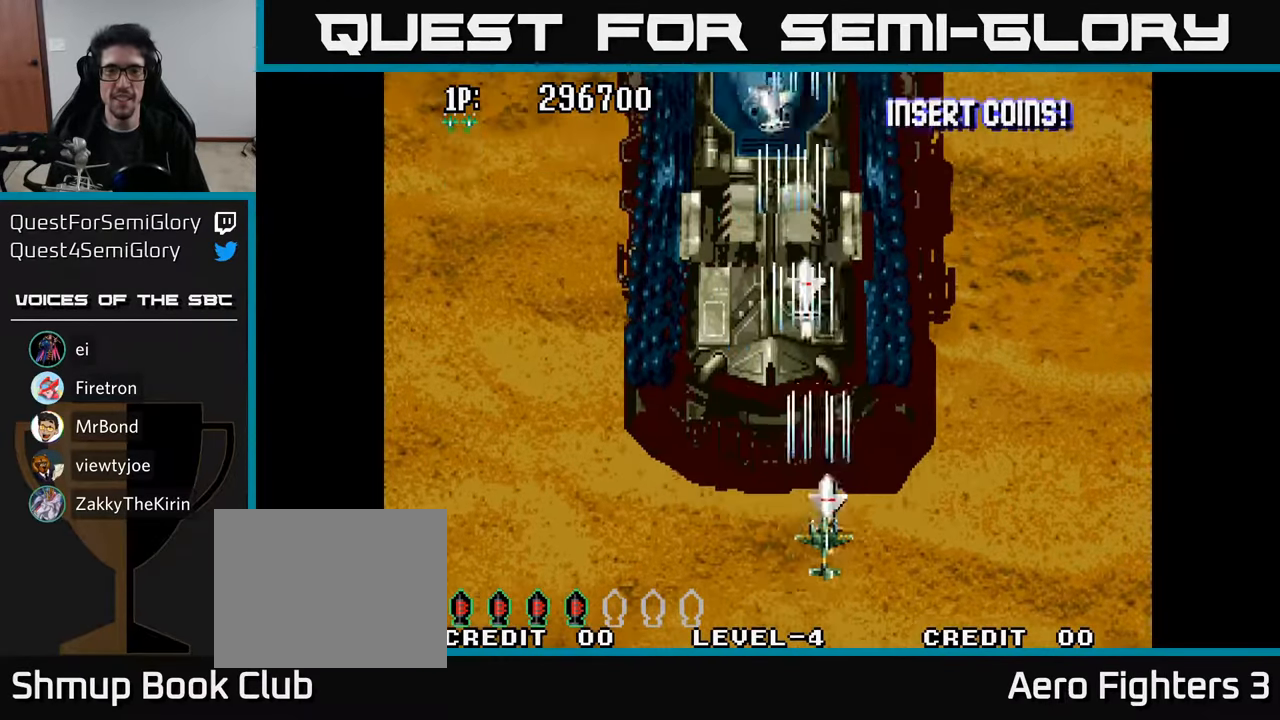
{"buttons": [], "left_stick": "center", "right_stick": "center", "events": [[33, "DPAD_LEFT", "down"], [50, "A", "down"], [133, "A", "up"], [200, "DPAD_LEFT", "up"], [216, "A", "down"], [283, "A", "up"], [350, "A", "down"], [433, "A", "up"]]}
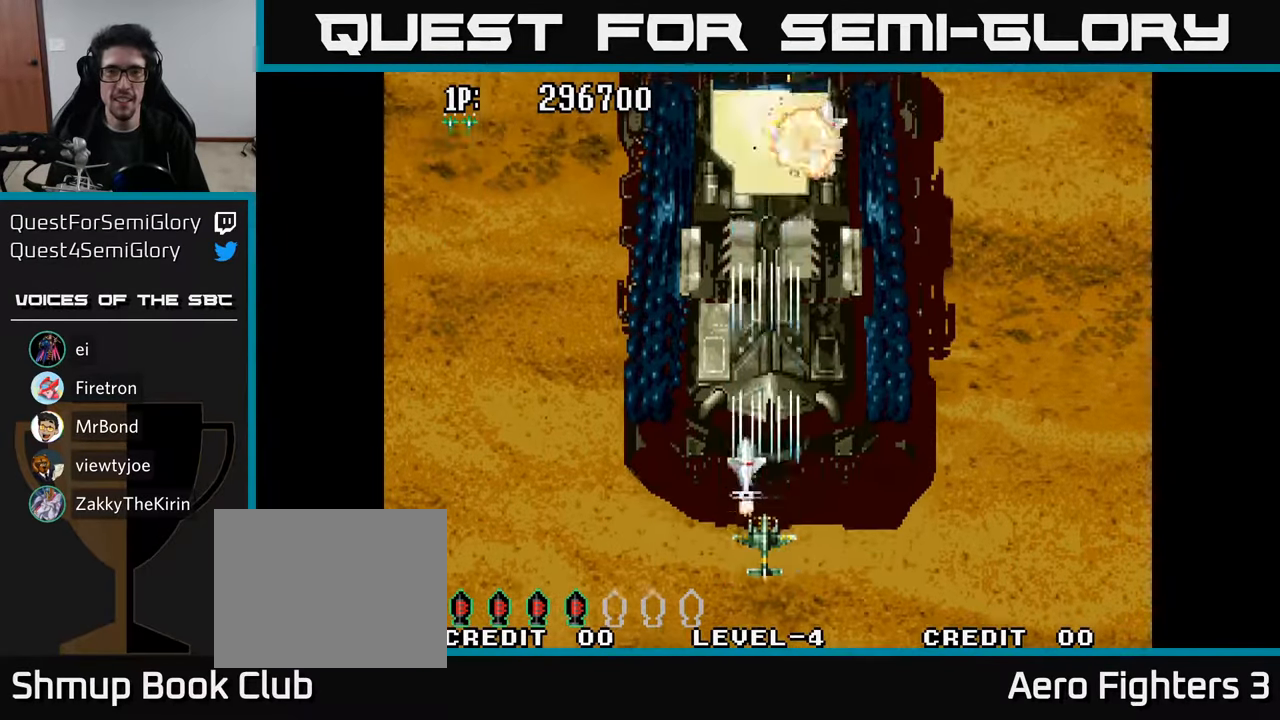
{"buttons": ["A"], "left_stick": "center", "right_stick": "center", "events": [[16, "A", "down"], [83, "A", "up"], [133, "DPAD_UP", "down"], [166, "A", "down"], [216, "DPAD_UP", "up"], [233, "A", "up"], [316, "A", "down"], [400, "A", "up"], [483, "A", "down"]]}
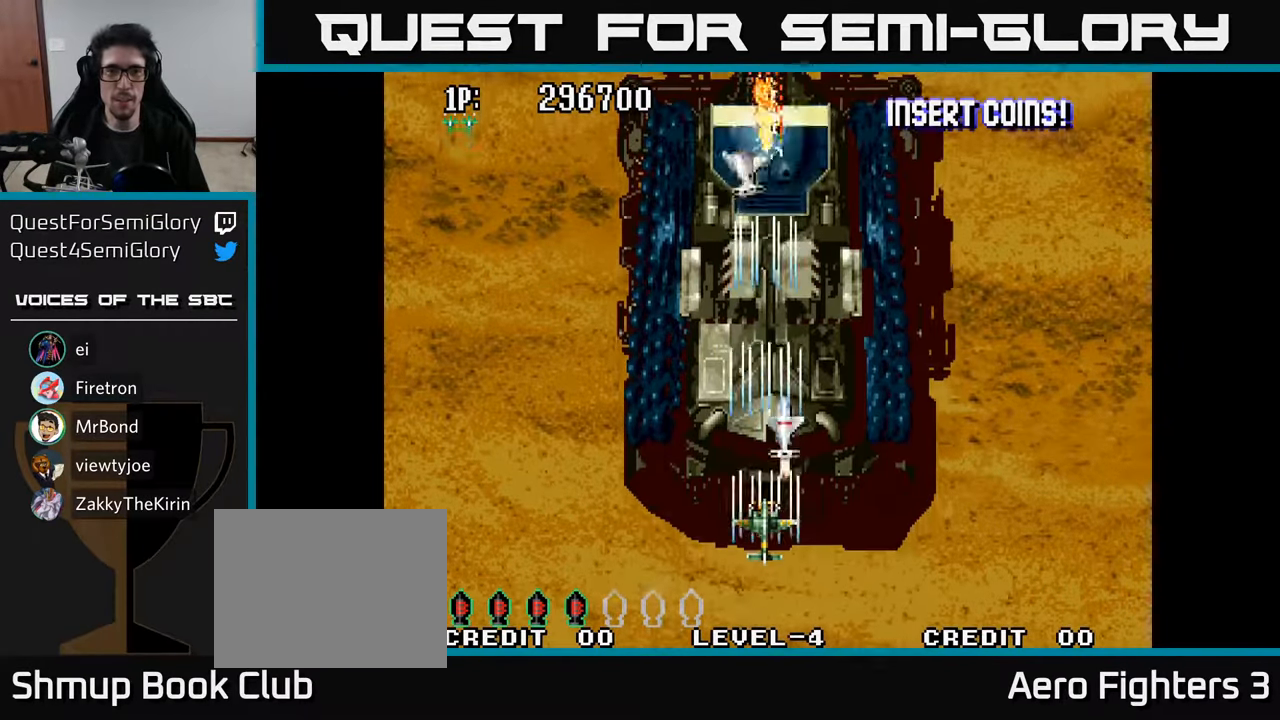
{"buttons": [], "left_stick": "center", "right_stick": "center", "events": [[50, "A", "up"], [133, "A", "down"], [200, "A", "up"], [283, "A", "down"], [350, "A", "up"], [433, "A", "down"], [500, "A", "up"]]}
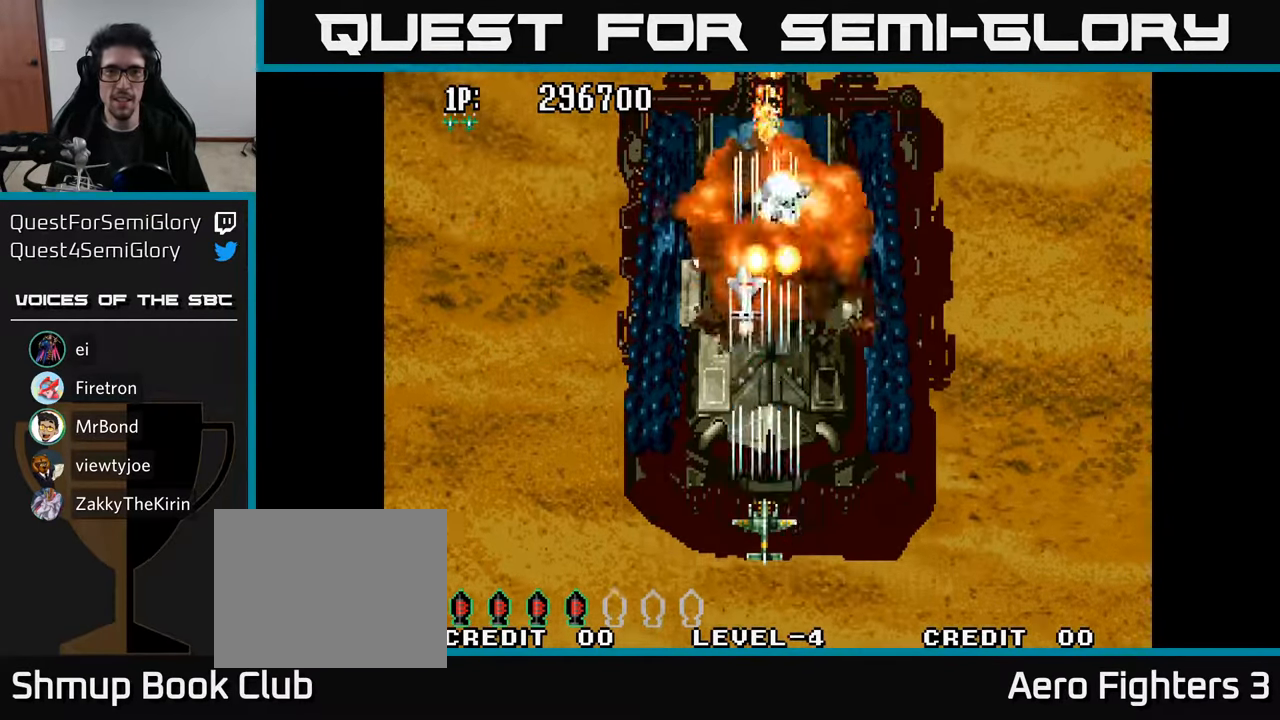
{"buttons": ["A", "DPAD_DOWN", "DPAD_LEFT"], "left_stick": "center", "right_stick": "center", "events": [[83, "A", "down"], [133, "A", "up"], [216, "A", "down"], [283, "A", "up"], [333, "DPAD_DOWN", "down"], [366, "A", "down"], [366, "DPAD_LEFT", "down"], [433, "A", "up"], [500, "A", "down"]]}
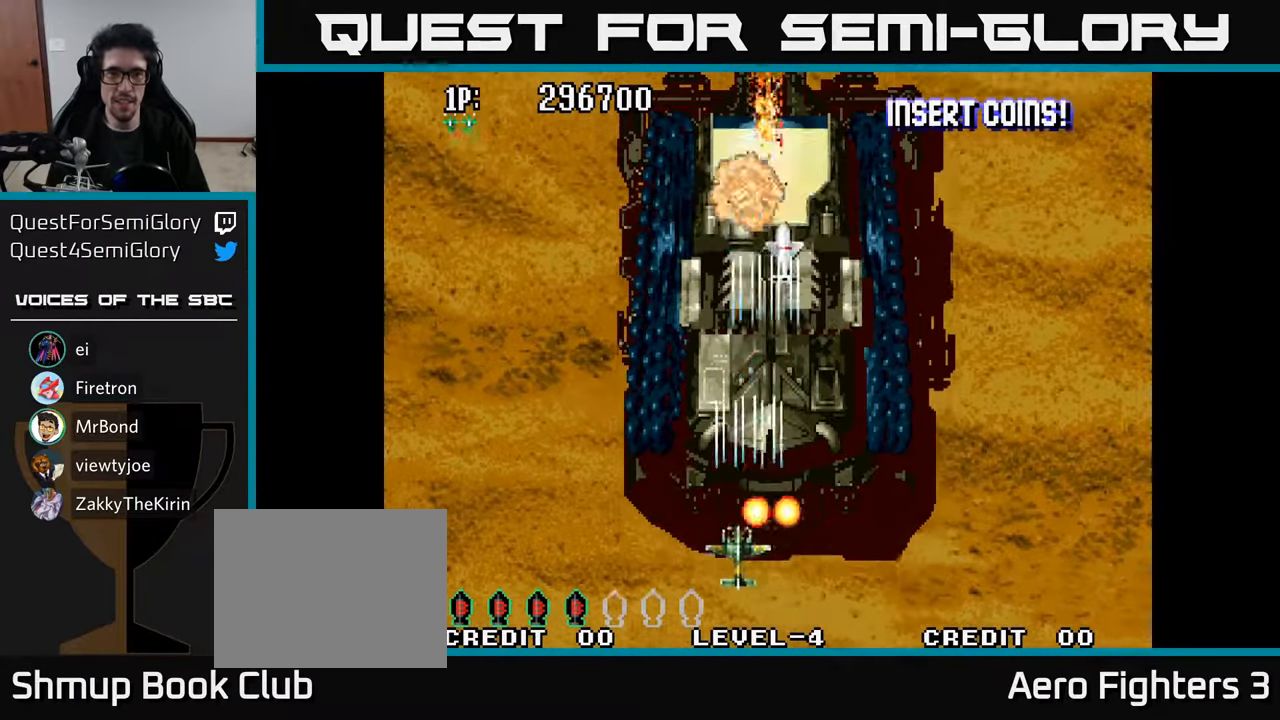
{"buttons": ["DPAD_RIGHT"], "left_stick": "center", "right_stick": "center", "events": [[83, "DPAD_DOWN", "up"], [100, "A", "up"], [183, "A", "down"], [200, "DPAD_LEFT", "up"], [216, "DPAD_RIGHT", "down"], [266, "A", "up"], [283, "DPAD_DOWN", "down"], [333, "A", "down"], [433, "A", "up"], [466, "DPAD_DOWN", "up"]]}
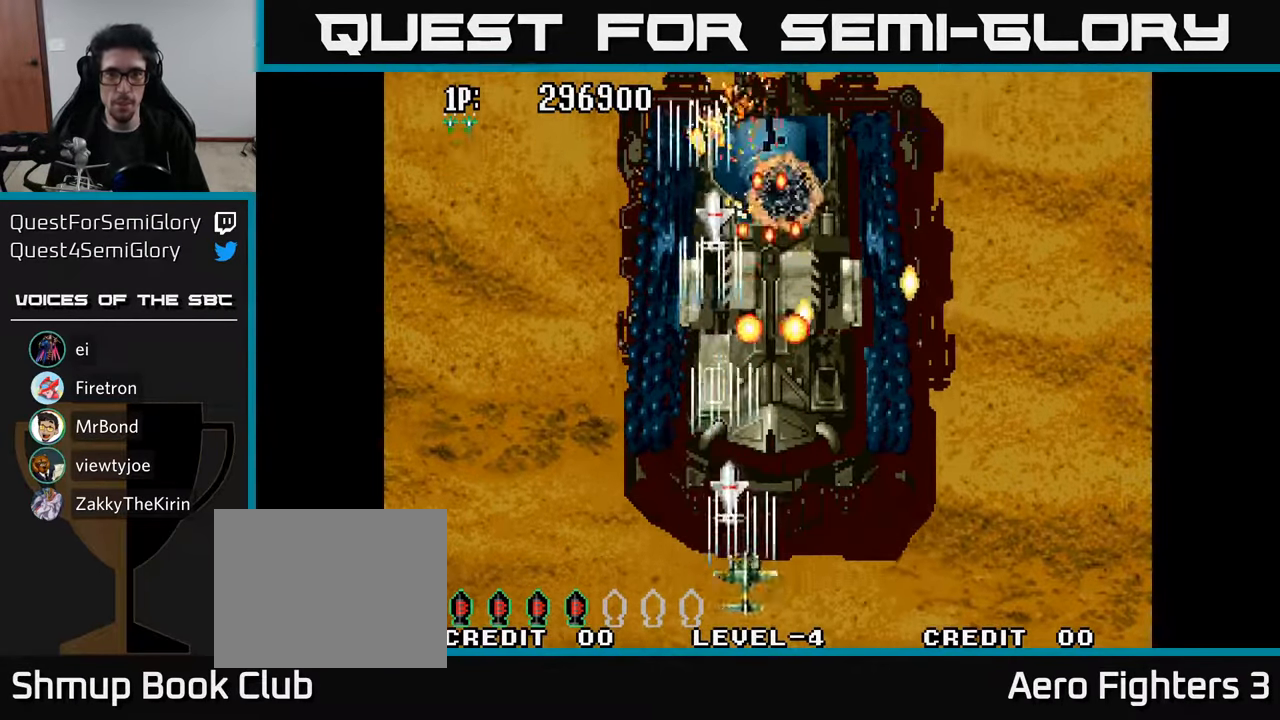
{"buttons": ["DPAD_RIGHT"], "left_stick": "center", "right_stick": "center", "events": [[16, "A", "down"], [33, "DPAD_DOWN", "down"], [83, "DPAD_DOWN", "up"], [83, "DPAD_RIGHT", "up"], [116, "A", "up"], [116, "DPAD_LEFT", "down"], [183, "A", "down"], [283, "A", "up"], [366, "A", "down"], [466, "A", "up"], [483, "DPAD_LEFT", "up"], [500, "DPAD_RIGHT", "down"]]}
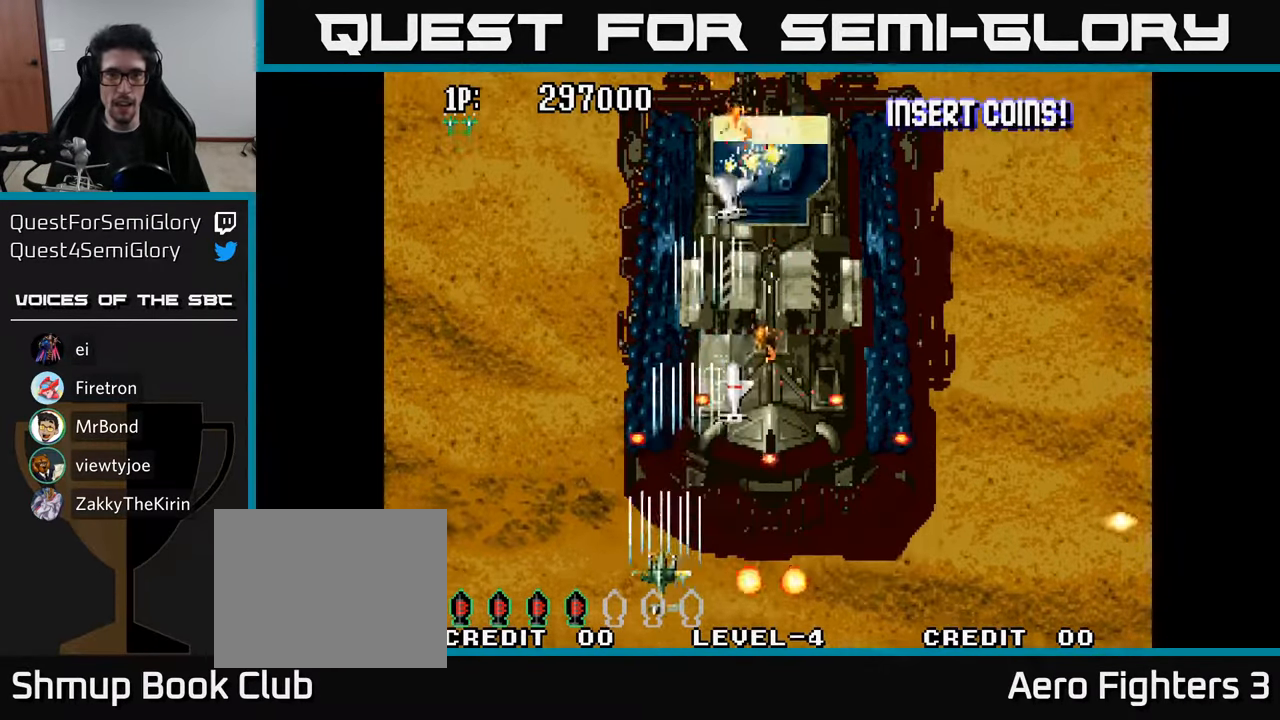
{"buttons": ["A"], "left_stick": "center", "right_stick": "center", "events": [[33, "A", "down"], [116, "A", "up"], [116, "DPAD_RIGHT", "up"], [200, "A", "down"], [250, "DPAD_RIGHT", "down"], [266, "A", "up"], [300, "DPAD_RIGHT", "up"], [350, "A", "down"], [416, "A", "up"], [500, "A", "down"]]}
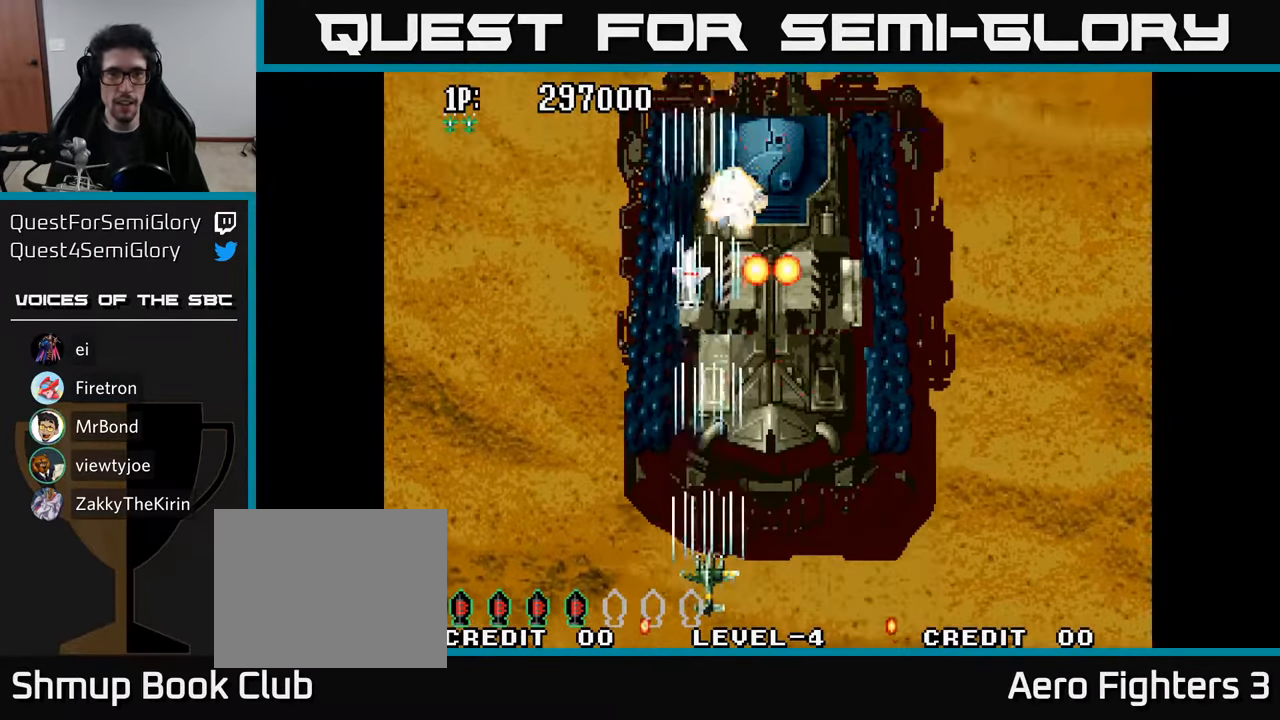
{"buttons": ["A", "DPAD_UP"], "left_stick": "center", "right_stick": "center", "events": [[83, "A", "up"], [166, "A", "down"], [250, "A", "up"], [333, "A", "down"], [400, "DPAD_LEFT", "down"], [433, "A", "up"], [450, "DPAD_UP", "down"], [500, "A", "down"], [500, "DPAD_LEFT", "up"]]}
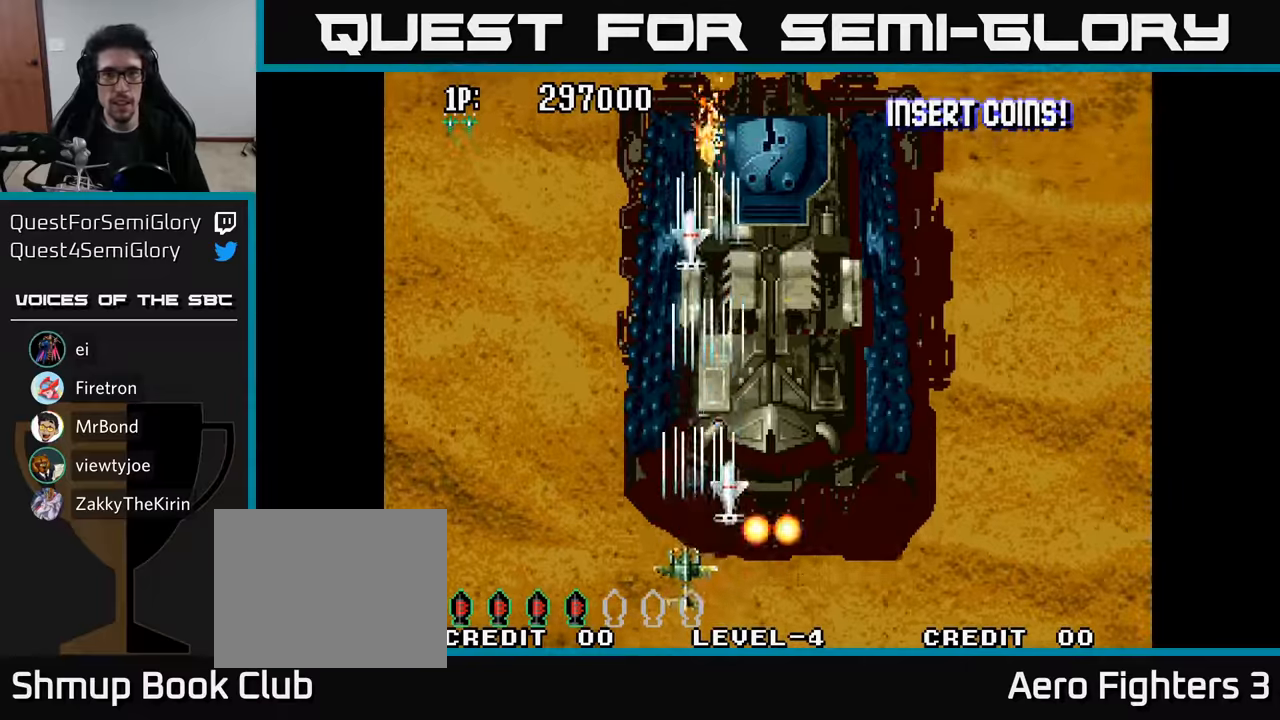
{"buttons": ["A", "DPAD_DOWN"], "left_stick": "center", "right_stick": "center", "events": [[50, "DPAD_RIGHT", "down"], [100, "A", "up"], [150, "DPAD_UP", "up"], [167, "A", "down"], [267, "A", "up"], [317, "DPAD_DOWN", "down"], [333, "A", "down"], [350, "DPAD_RIGHT", "up"], [417, "A", "up"], [467, "A", "down"]]}
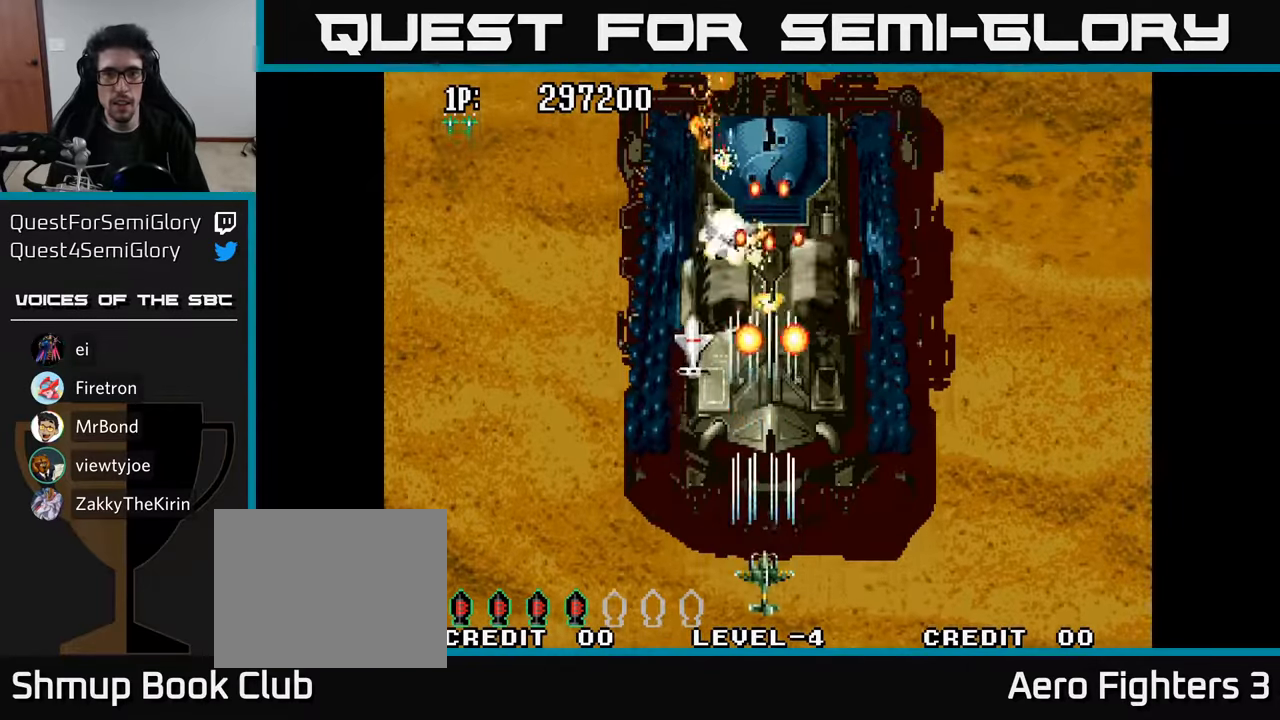
{"buttons": ["A"], "left_stick": "center", "right_stick": "center", "events": [[67, "A", "up"], [133, "DPAD_RIGHT", "down"], [150, "A", "down"], [167, "DPAD_DOWN", "up"], [233, "A", "up"], [300, "A", "down"], [417, "A", "up"], [483, "A", "down"], [483, "DPAD_RIGHT", "up"]]}
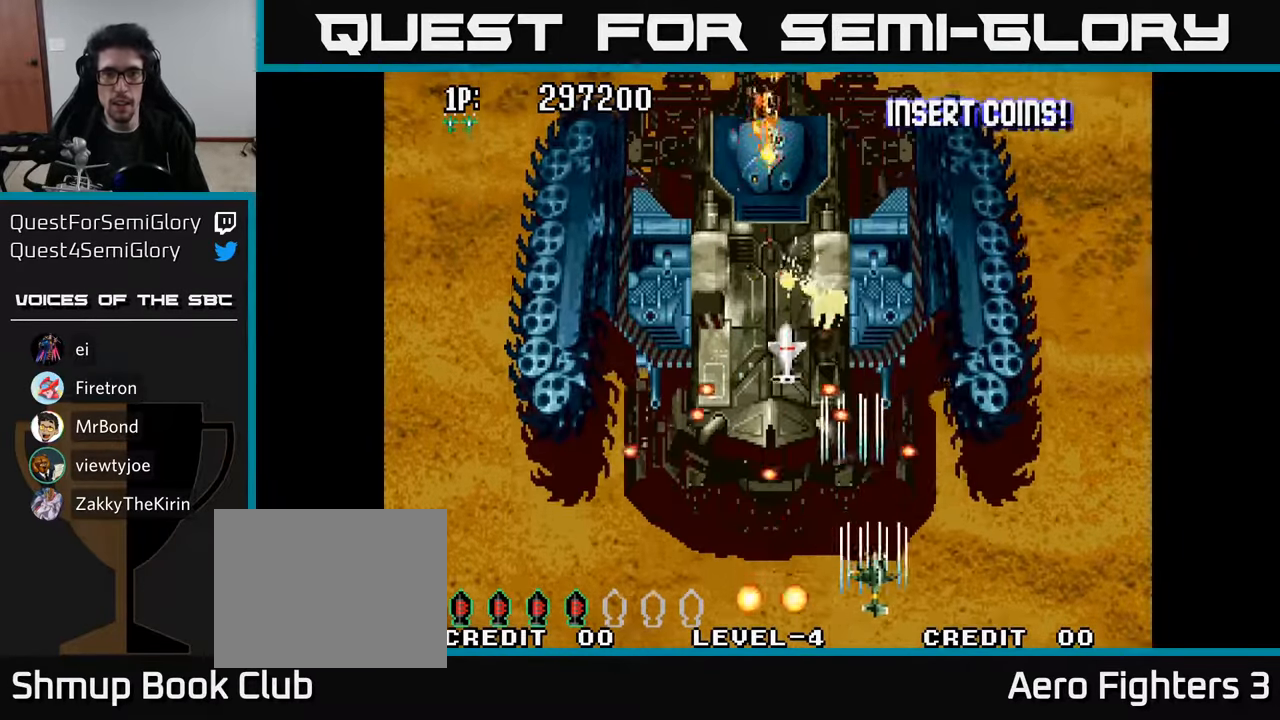
{"buttons": ["A", "DPAD_UP"], "left_stick": "center", "right_stick": "center", "events": [[17, "DPAD_LEFT", "down"], [67, "A", "up"], [133, "A", "down"], [167, "DPAD_LEFT", "up"], [217, "A", "up"], [217, "DPAD_LEFT", "down"], [300, "A", "down"], [400, "A", "up"], [400, "DPAD_LEFT", "up"], [433, "DPAD_UP", "down"], [467, "A", "down"]]}
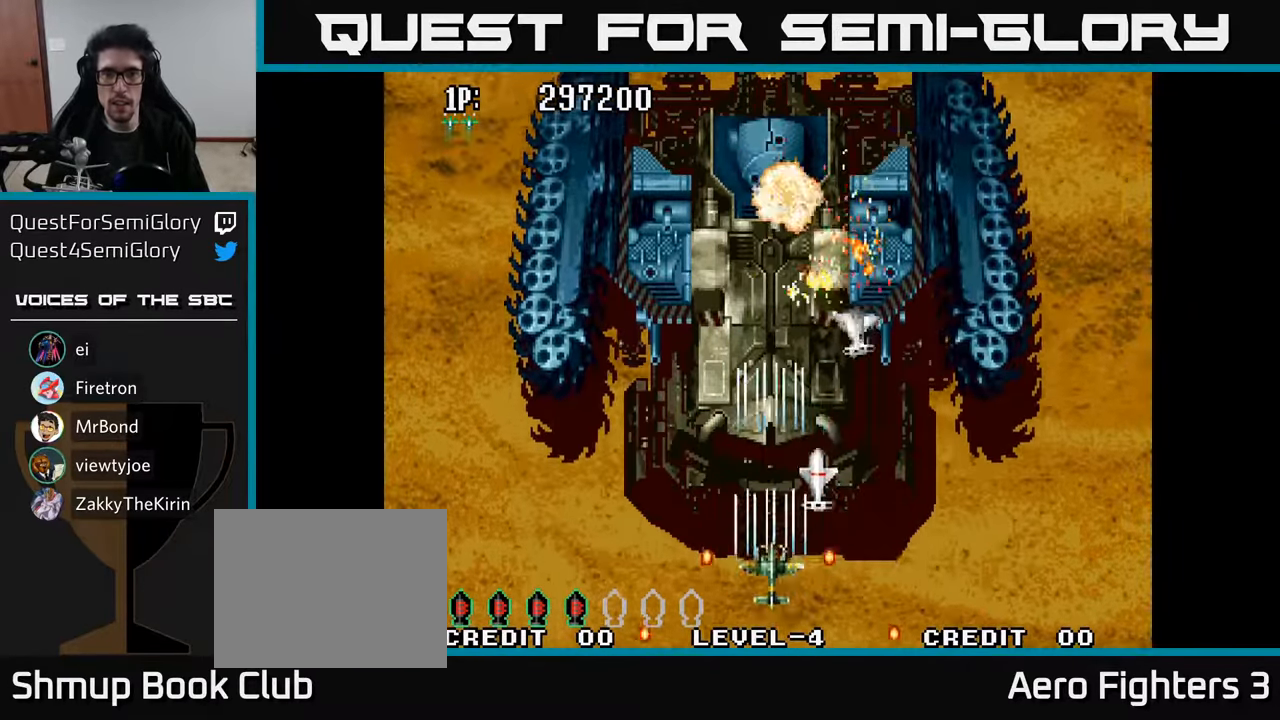
{"buttons": ["DPAD_DOWN", "DPAD_LEFT"], "left_stick": "center", "right_stick": "center"}
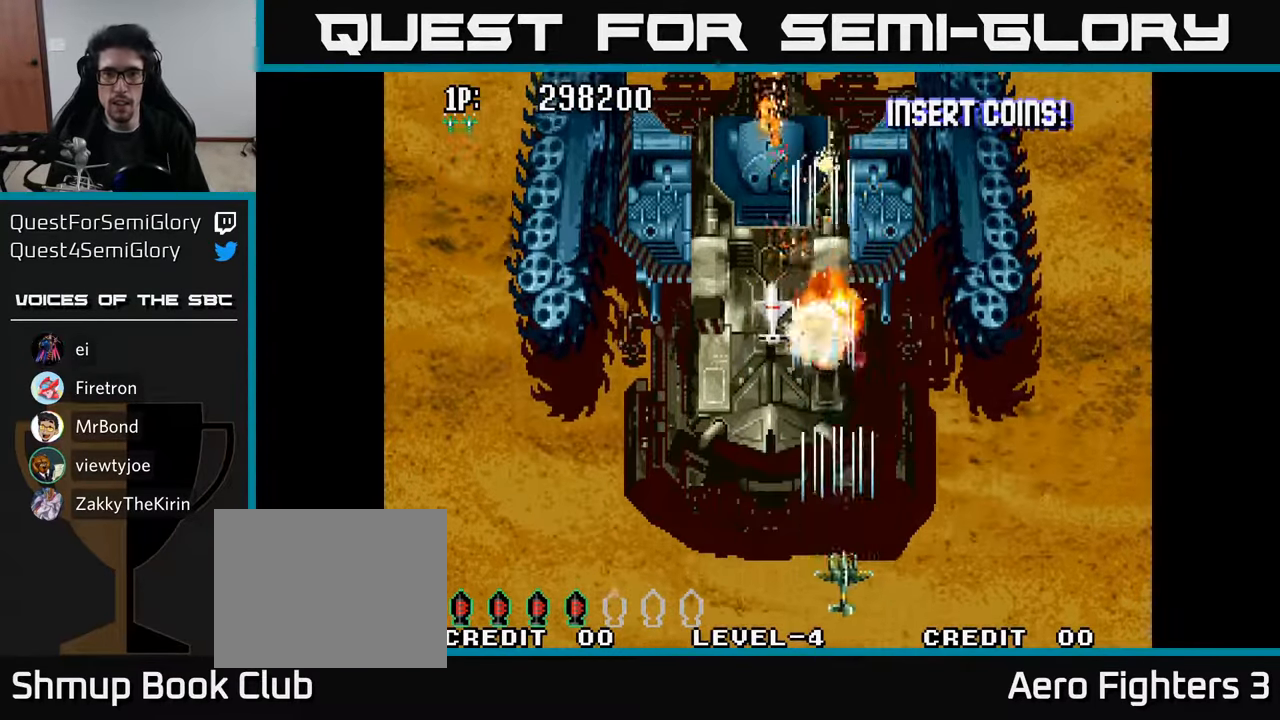
{"buttons": ["DPAD_UP"], "left_stick": "center", "right_stick": "center", "events": [[83, "A", "down"], [133, "DPAD_DOWN", "up"], [167, "A", "up"], [250, "A", "down"], [333, "A", "up"], [400, "A", "down"], [450, "DPAD_UP", "down"], [483, "A", "up"], [483, "DPAD_LEFT", "up"]]}
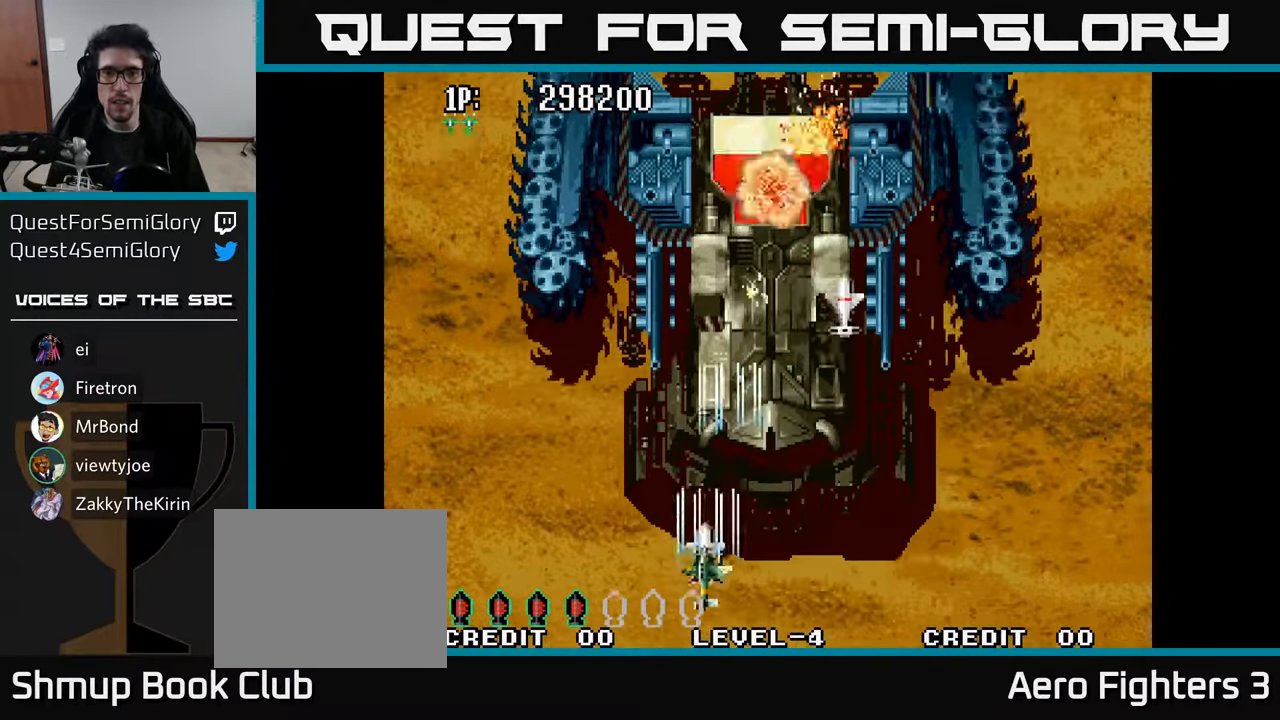
{"buttons": ["A"], "left_stick": "center", "right_stick": "center", "events": [[50, "A", "down"], [50, "DPAD_UP", "up"], [117, "A", "up"], [200, "A", "down"], [267, "A", "up"], [350, "A", "down"], [433, "A", "up"], [500, "A", "down"]]}